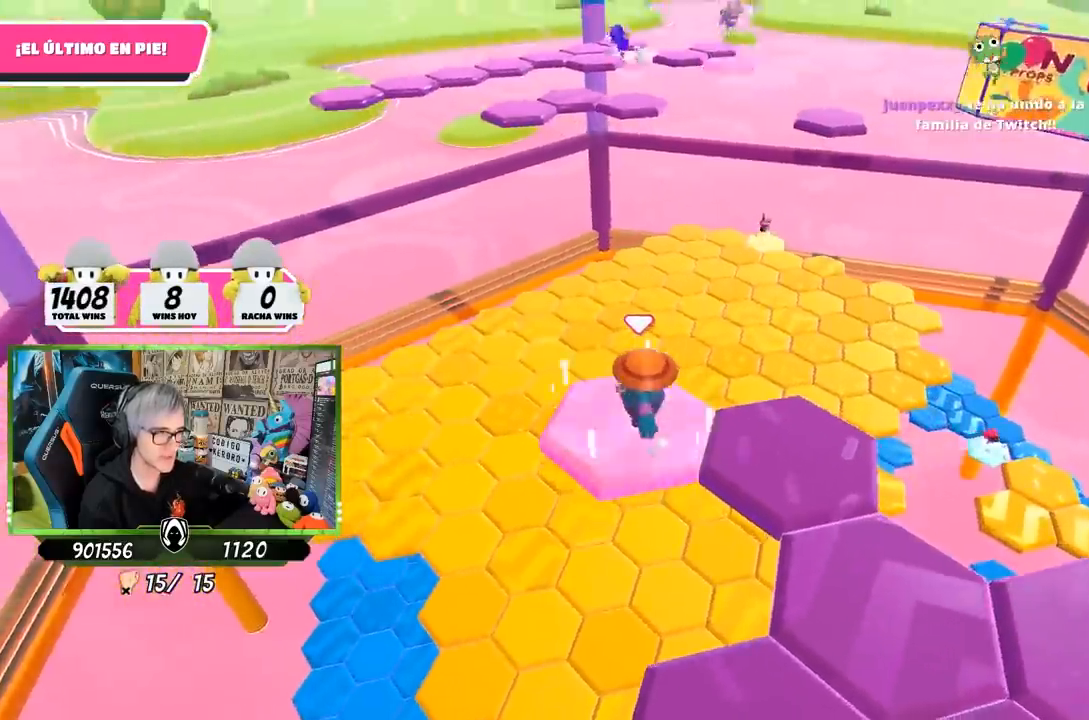
Gameplay with a controller (PlayStation layout); each line is a JSON object with the inputs held at the frame after it. "events" lists button and stick changes between this image and that frame as [ms after this image, input, new state], when the widget could be followed in between.
{"buttons": [], "left_stick": "down-left", "right_stick": "center", "events": [[167, "CROSS", "up"], [433, "left_stick", "down-left"]]}
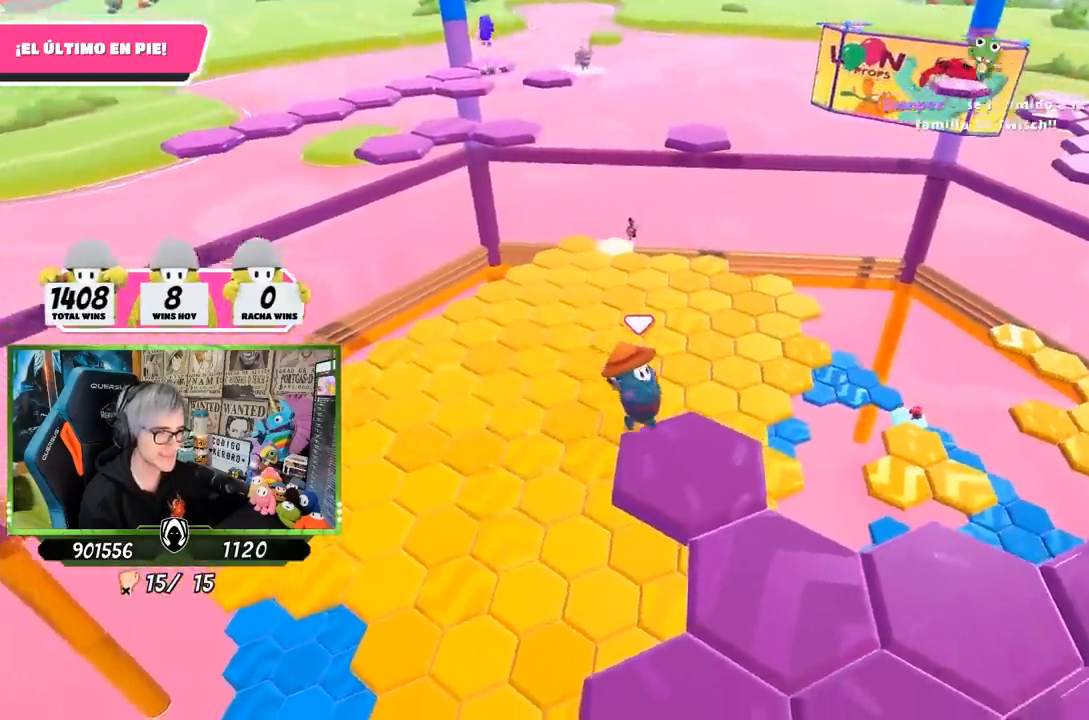
{"buttons": [], "left_stick": "right", "right_stick": "center", "events": [[33, "right_stick", "down-right"], [67, "left_stick", "center"], [200, "right_stick", "center"], [467, "left_stick", "right"]]}
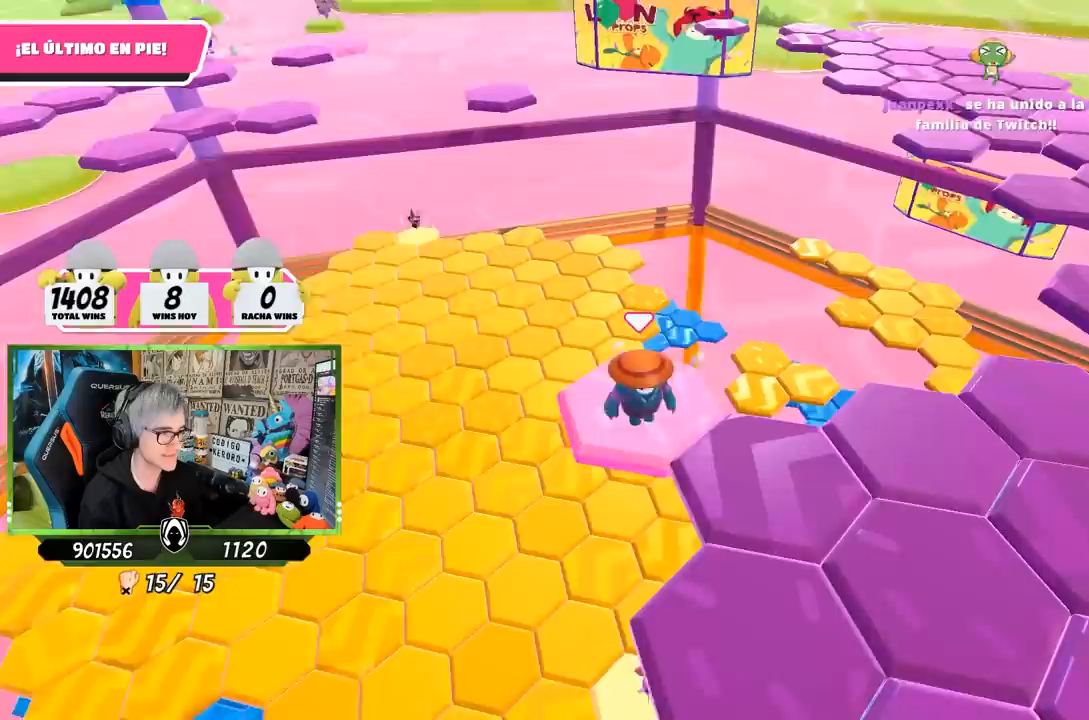
{"buttons": [], "left_stick": "down-left", "right_stick": "center", "events": [[100, "CROSS", "down"], [250, "left_stick", "down-right"], [300, "CROSS", "up"], [467, "left_stick", "down-left"]]}
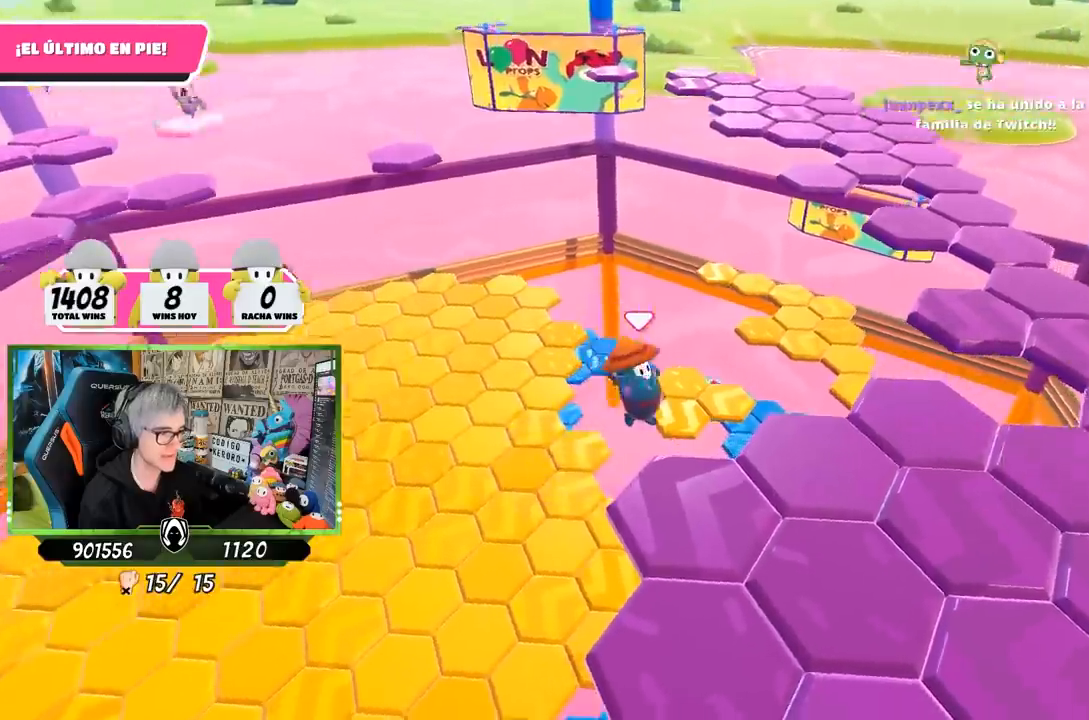
{"buttons": [], "left_stick": "center", "right_stick": "center", "events": [[67, "right_stick", "down"], [133, "left_stick", "center"], [267, "right_stick", "center"]]}
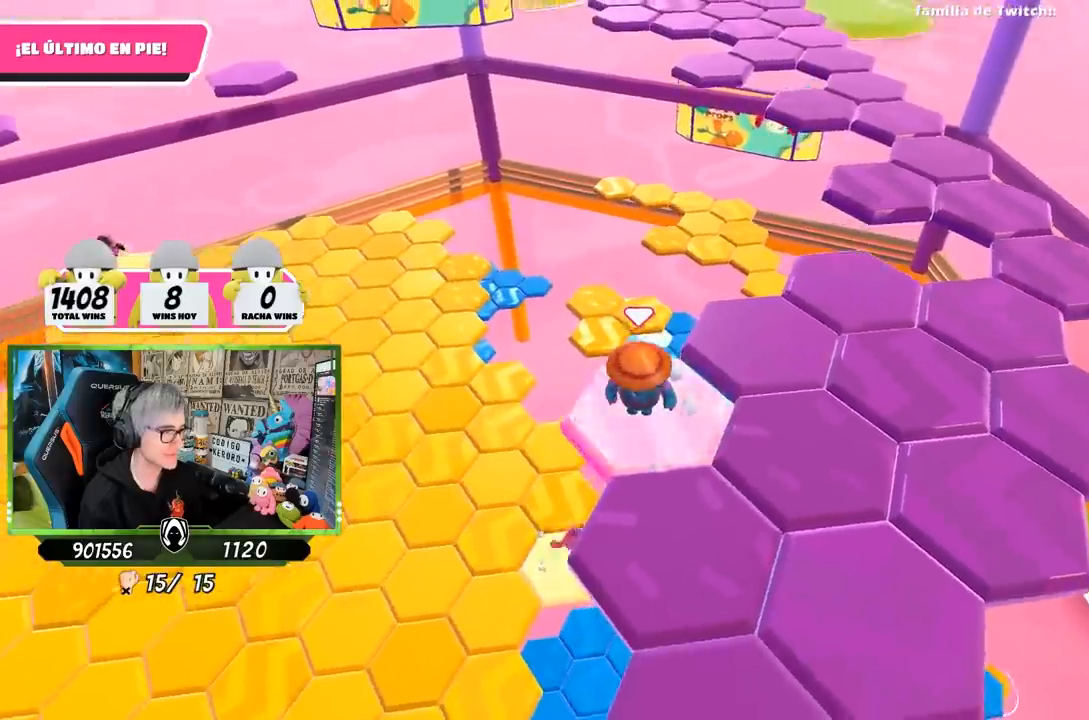
{"buttons": [], "left_stick": "down-right", "right_stick": "center", "events": [[33, "left_stick", "down-right"], [167, "CROSS", "down"], [417, "CROSS", "up"]]}
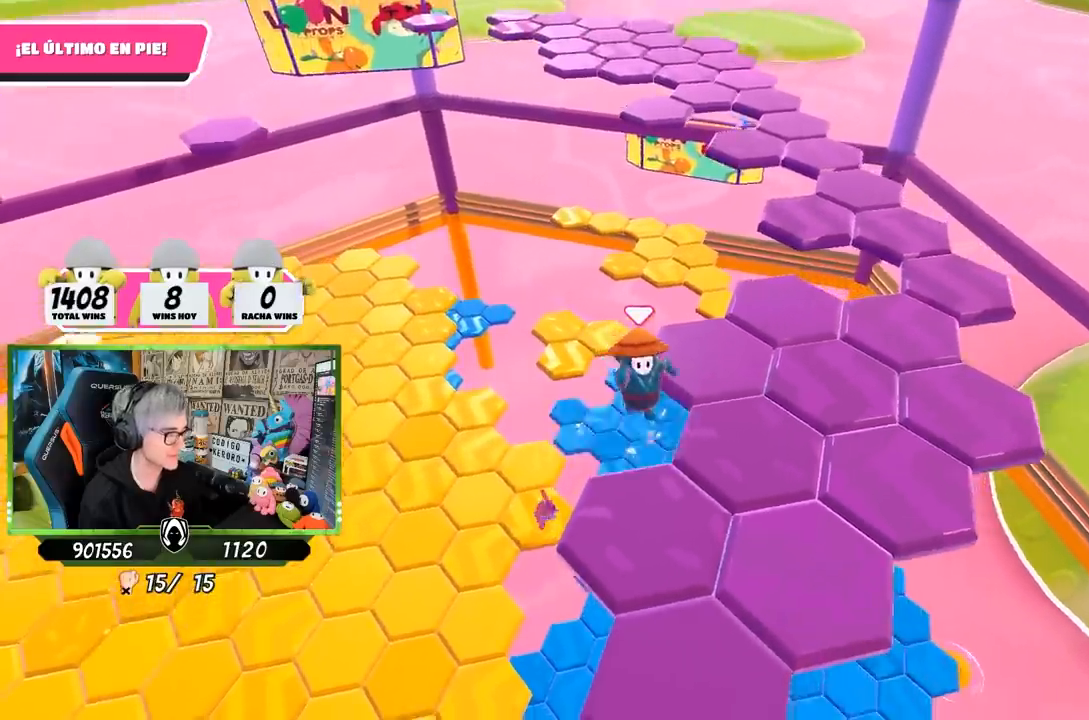
{"buttons": [], "left_stick": "center", "right_stick": "center", "events": [[17, "left_stick", "center"], [217, "left_stick", "left"], [267, "right_stick", "down"], [300, "left_stick", "center"], [400, "right_stick", "center"]]}
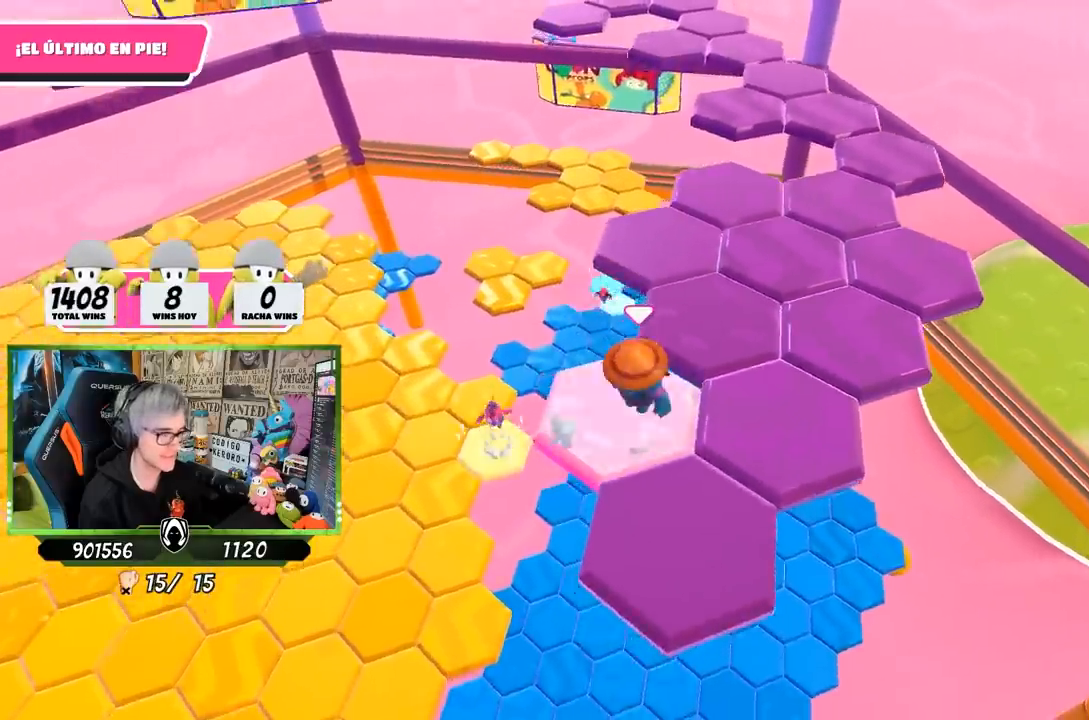
{"buttons": [], "left_stick": "down-right", "right_stick": "center", "events": [[167, "left_stick", "down"], [267, "CROSS", "down"], [367, "left_stick", "down-right"], [500, "CROSS", "up"]]}
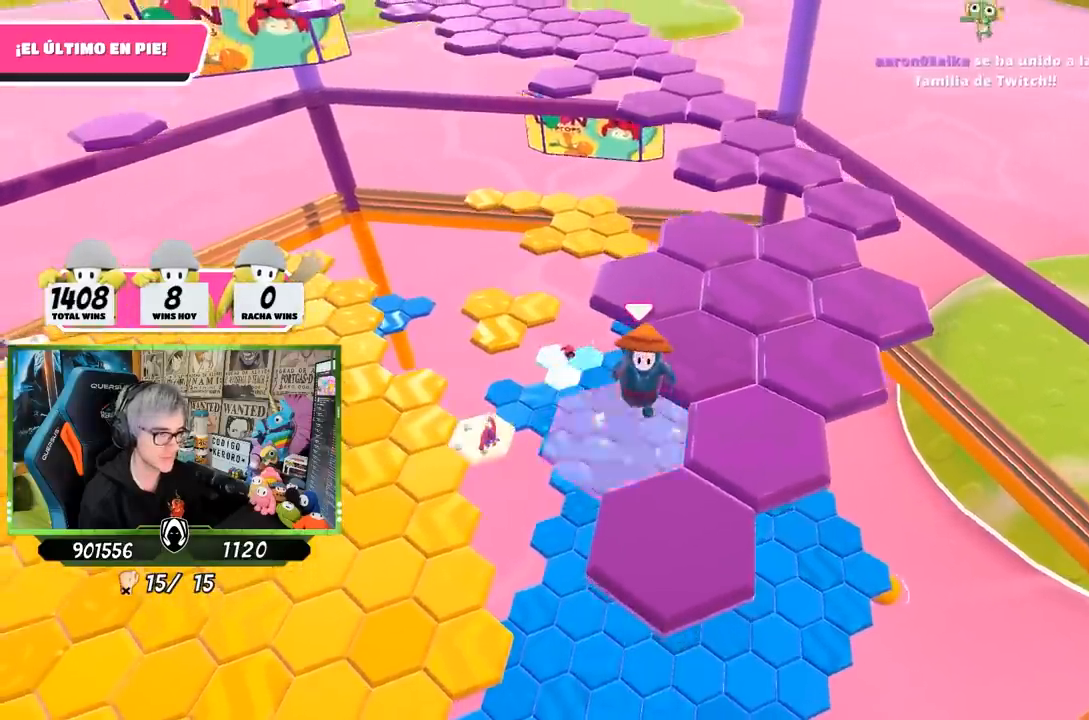
{"buttons": [], "left_stick": "center", "right_stick": "up", "events": [[167, "right_stick", "down"], [200, "left_stick", "down-left"], [300, "left_stick", "center"], [333, "right_stick", "center"], [400, "right_stick", "up"]]}
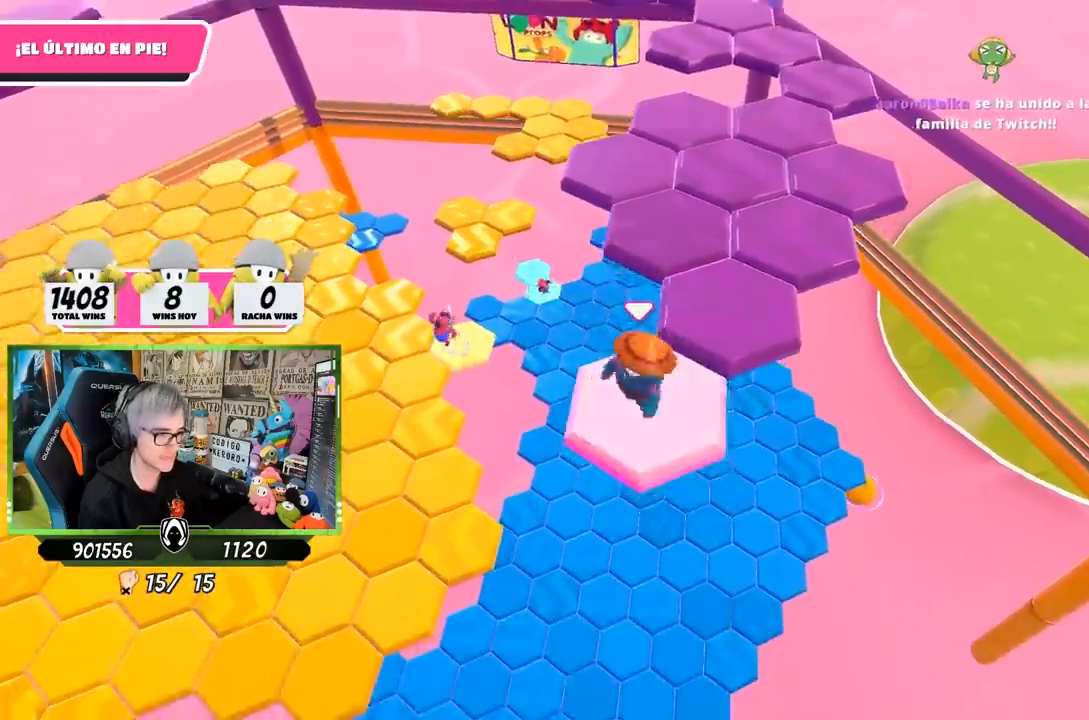
{"buttons": [], "left_stick": "up-right", "right_stick": "center", "events": [[33, "right_stick", "center"], [200, "left_stick", "up-right"], [300, "CROSS", "down"], [500, "CROSS", "up"]]}
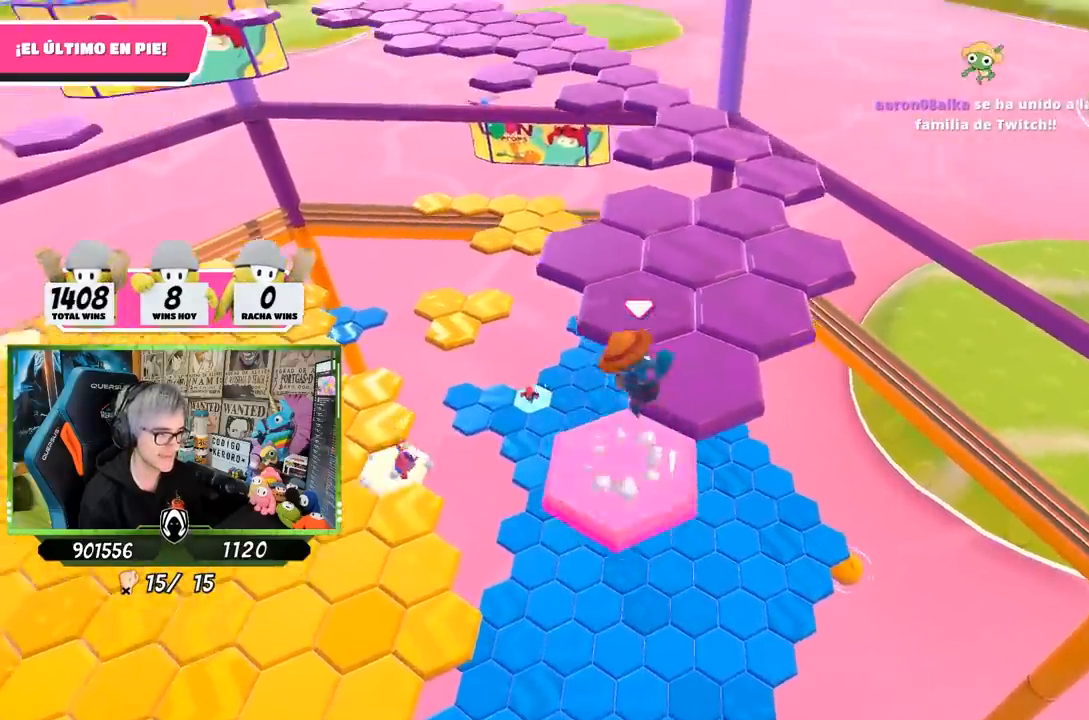
{"buttons": [], "left_stick": "center", "right_stick": "up-left", "events": [[267, "right_stick", "left"], [300, "left_stick", "down-left"], [367, "right_stick", "center"], [467, "left_stick", "center"], [500, "right_stick", "up-left"]]}
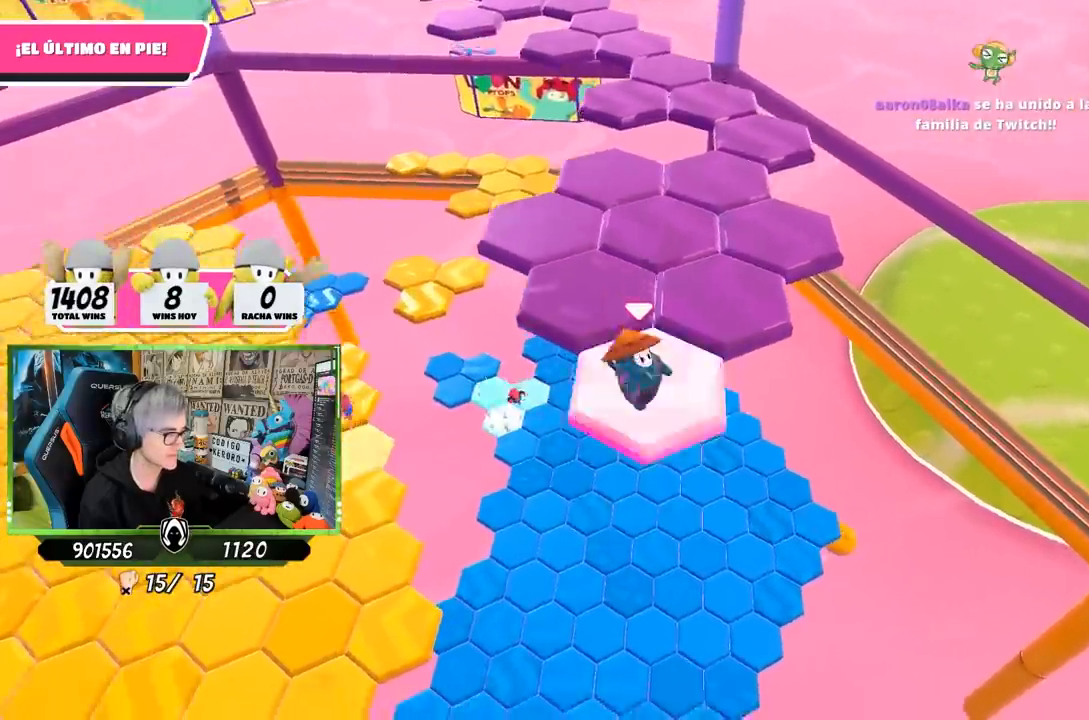
{"buttons": ["CROSS"], "left_stick": "up-right", "right_stick": "center", "events": [[83, "right_stick", "center"], [233, "left_stick", "up"], [367, "left_stick", "up-right"], [433, "CROSS", "down"]]}
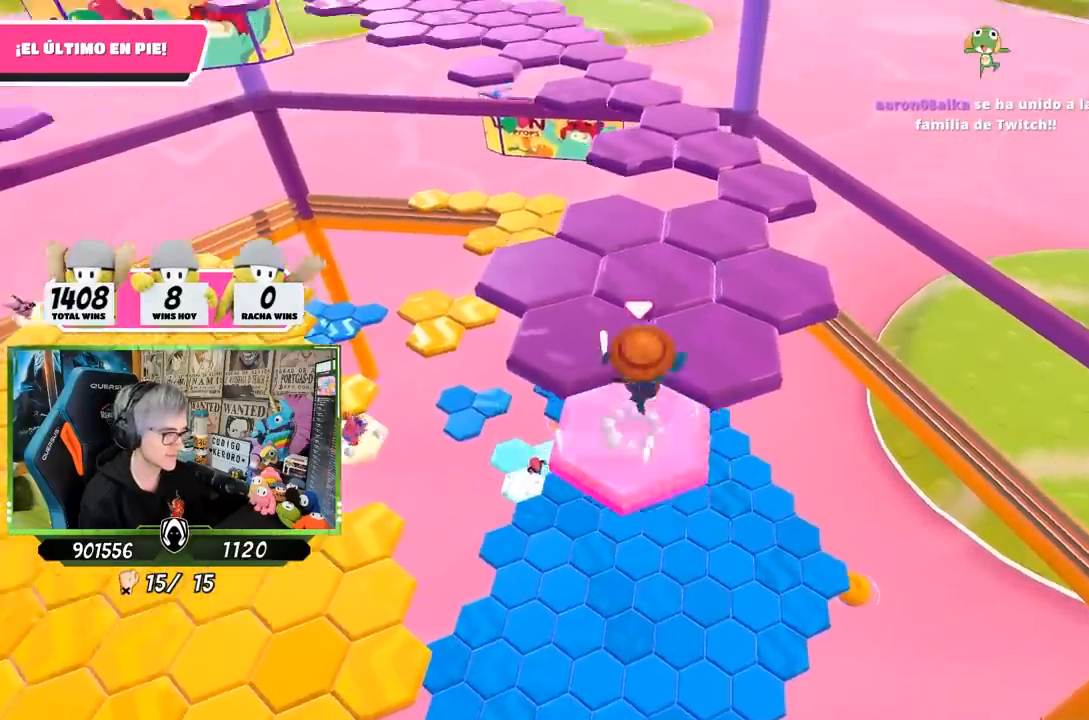
{"buttons": [], "left_stick": "down-left", "right_stick": "up-left", "events": [[100, "CROSS", "up"], [267, "left_stick", "center"], [300, "right_stick", "up-left"], [317, "left_stick", "down-left"]]}
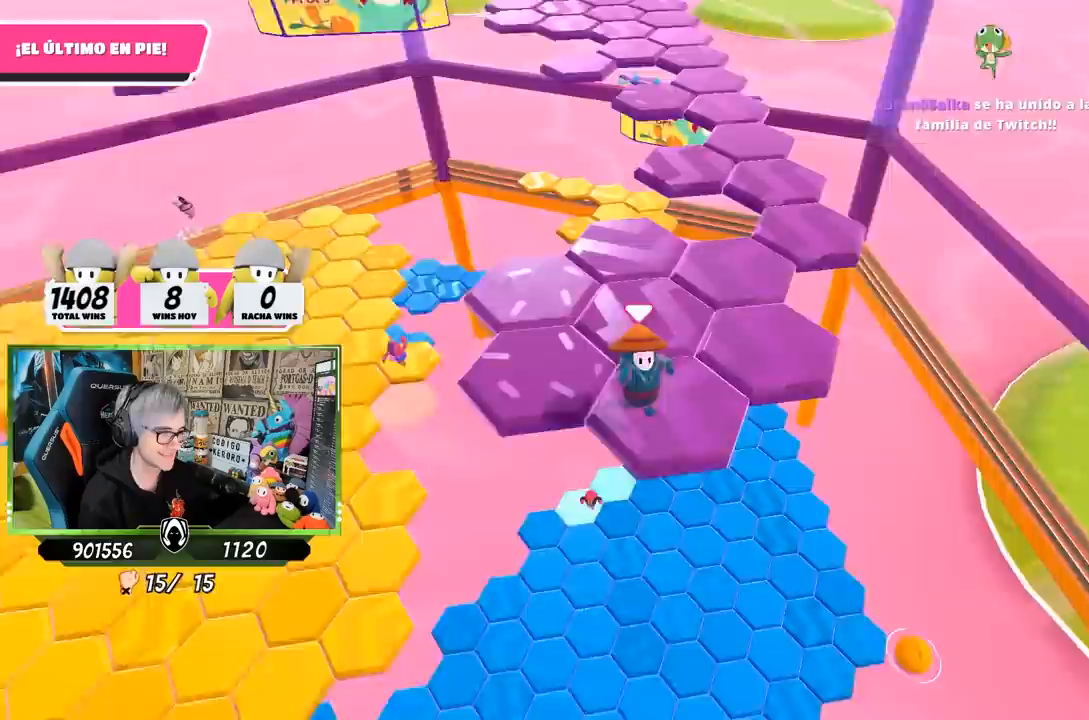
{"buttons": [], "left_stick": "up-left", "right_stick": "center", "events": [[50, "left_stick", "center"], [50, "right_stick", "left"], [167, "right_stick", "center"], [367, "left_stick", "up-left"]]}
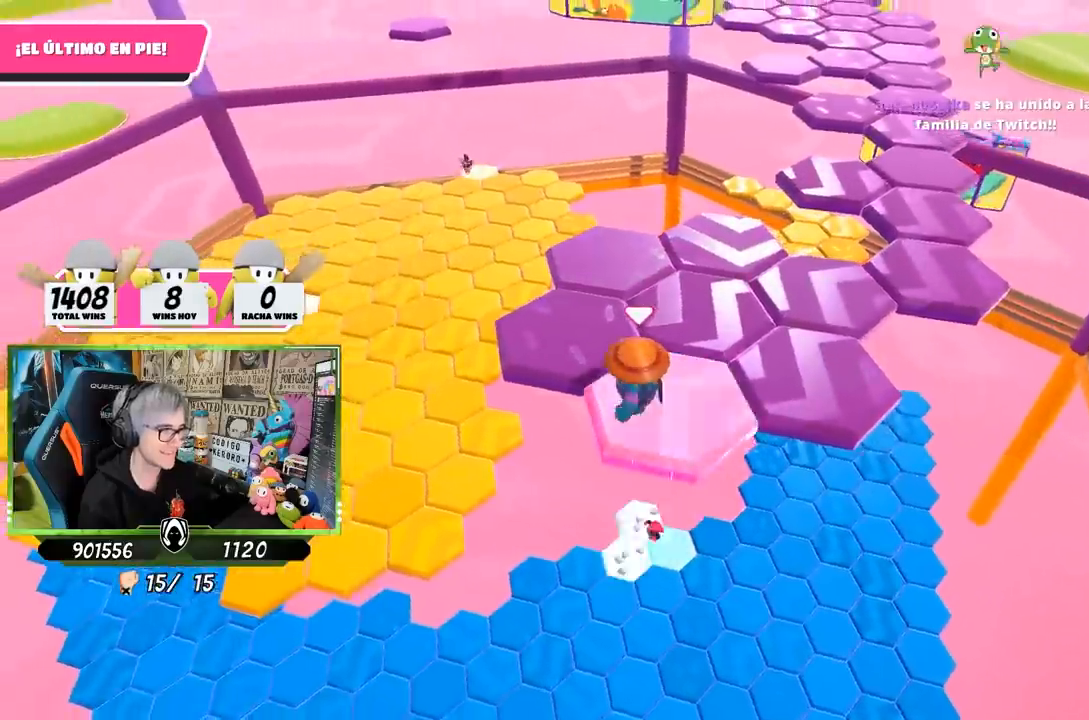
{"buttons": [], "left_stick": "down-right", "right_stick": "up", "events": [[33, "CROSS", "down"], [233, "CROSS", "up"], [433, "left_stick", "down-right"], [500, "right_stick", "up"]]}
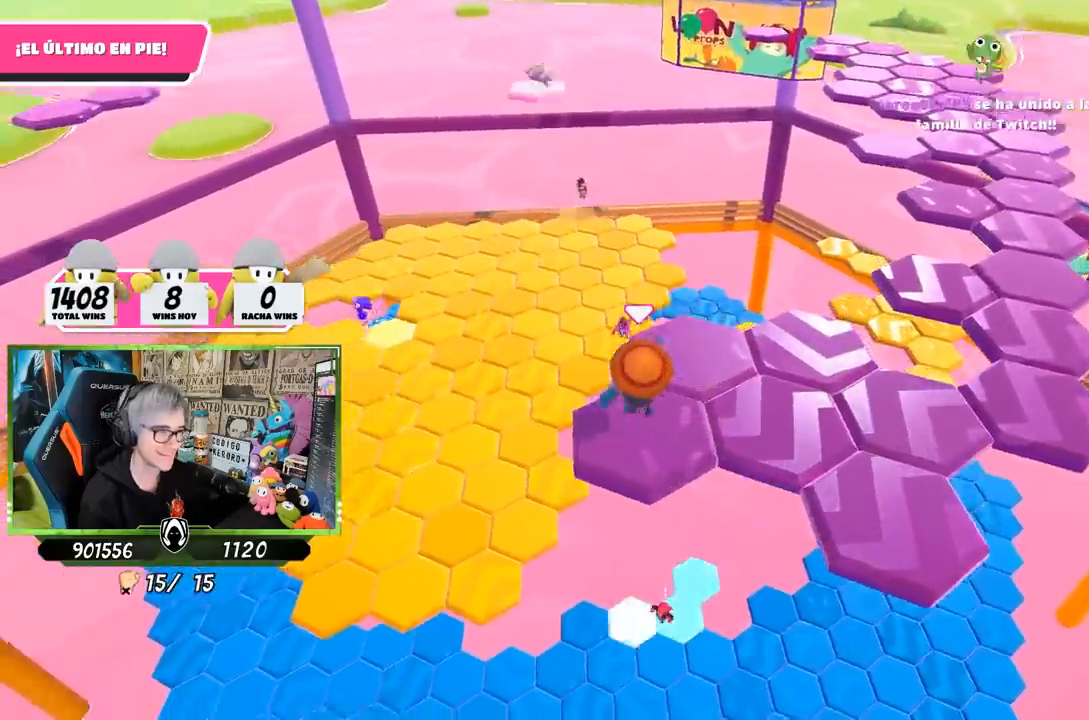
{"buttons": [], "left_stick": "up-right", "right_stick": "center", "events": [[183, "left_stick", "center"], [233, "right_stick", "center"], [467, "left_stick", "up-right"]]}
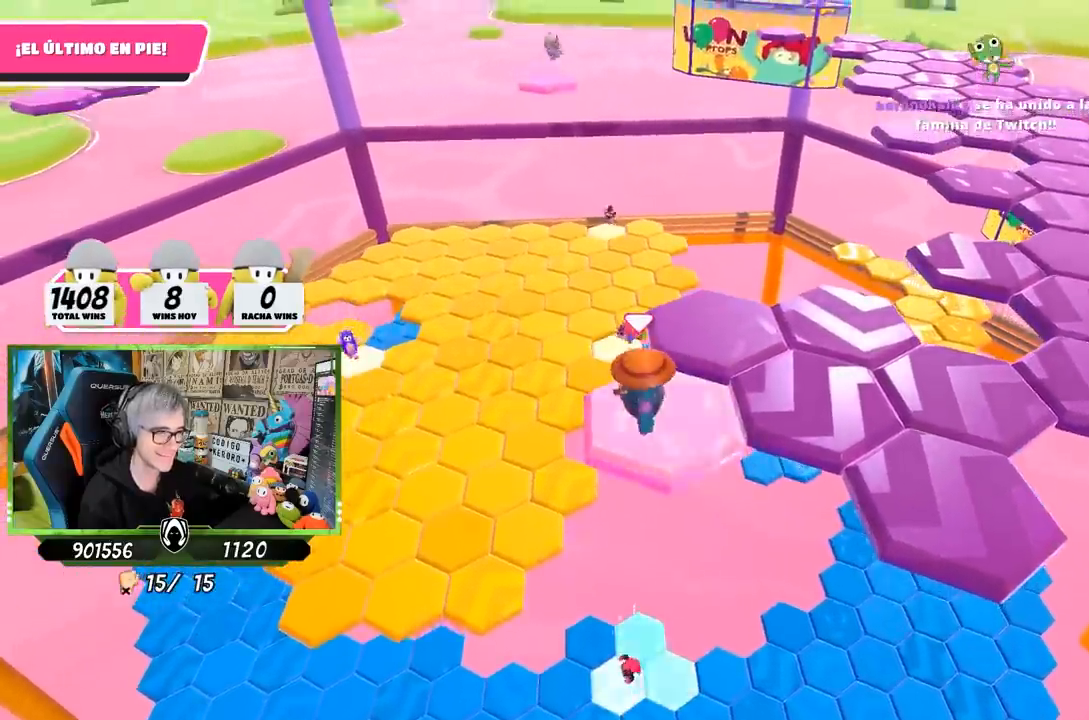
{"buttons": [], "left_stick": "up-right", "right_stick": "center", "events": [[183, "CROSS", "down"], [417, "CROSS", "up"]]}
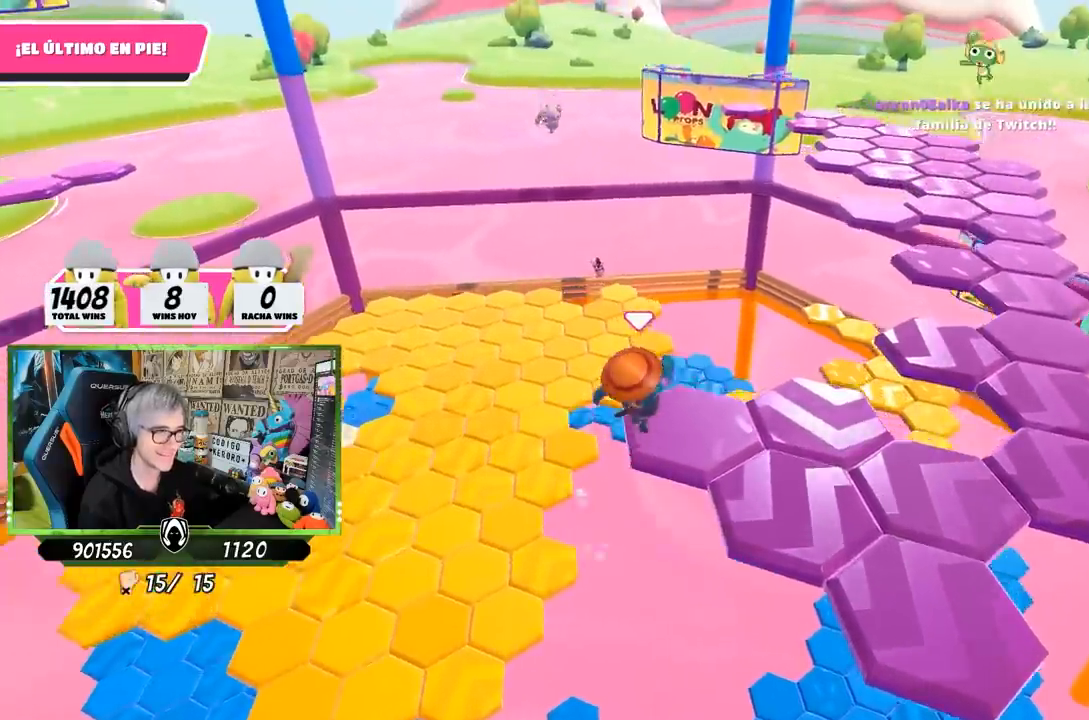
{"buttons": [], "left_stick": "center", "right_stick": "center", "events": [[100, "left_stick", "center"], [167, "left_stick", "down"], [333, "left_stick", "center"]]}
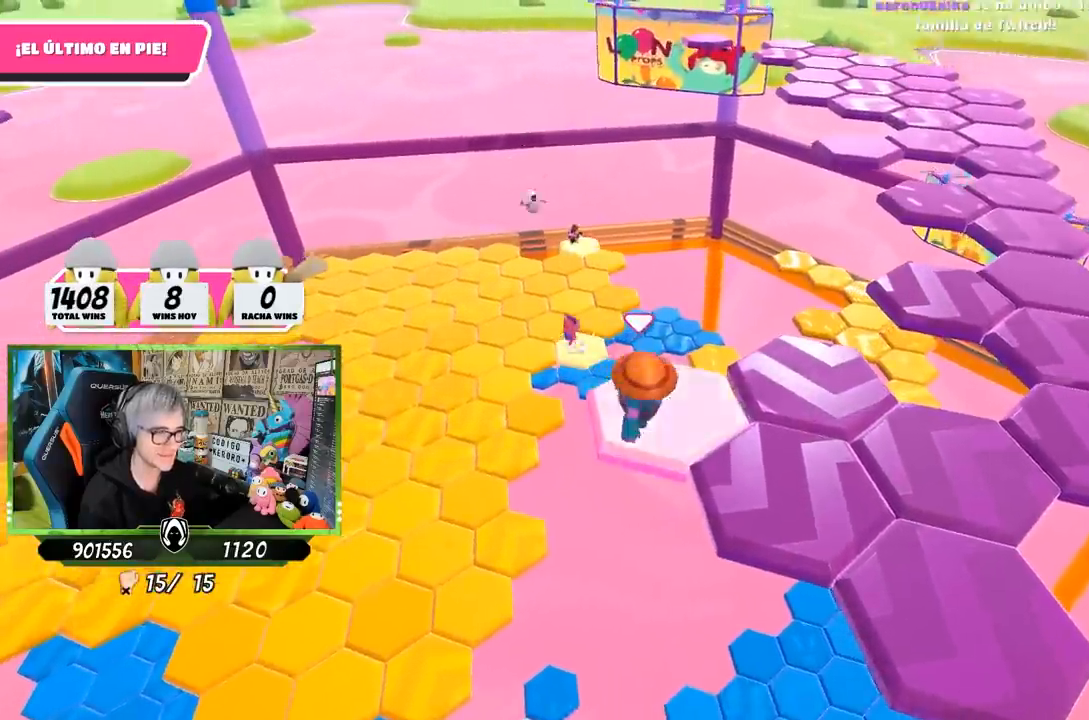
{"buttons": ["CROSS"], "left_stick": "down-right", "right_stick": "center", "events": [[167, "left_stick", "down-right"], [333, "CROSS", "down"]]}
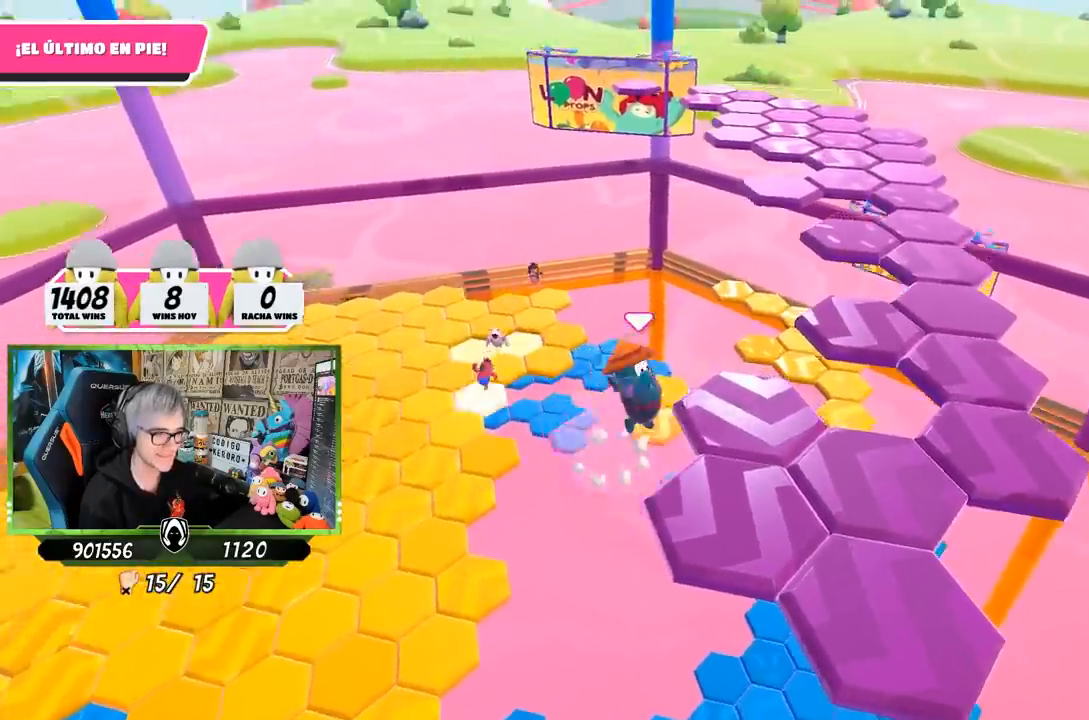
{"buttons": [], "left_stick": "center", "right_stick": "down", "events": [[33, "CROSS", "up"], [167, "left_stick", "left"], [267, "right_stick", "down"], [367, "left_stick", "center"]]}
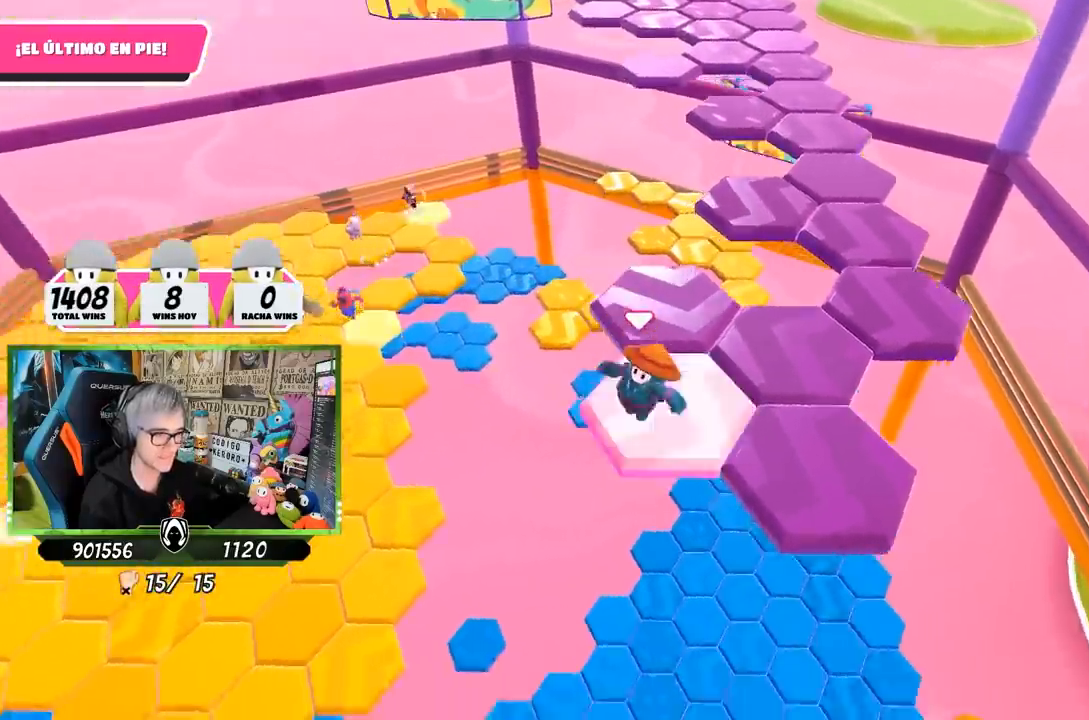
{"buttons": ["CROSS"], "left_stick": "right", "right_stick": "center", "events": [[67, "right_stick", "center"], [267, "left_stick", "right"], [500, "CROSS", "down"]]}
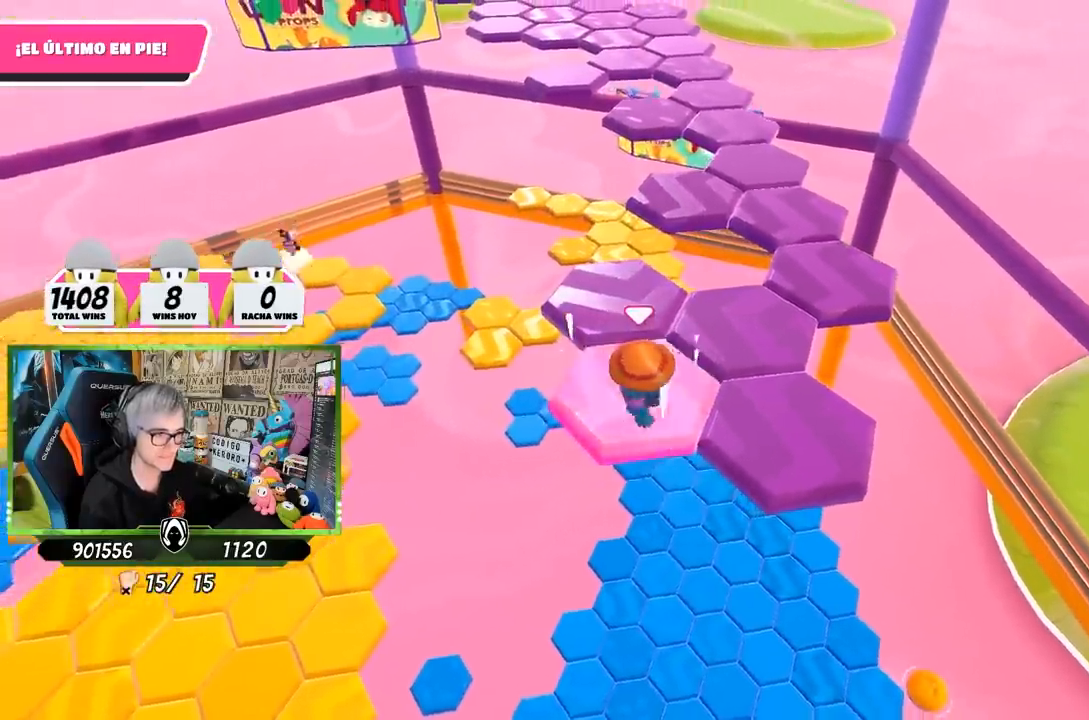
{"buttons": [], "left_stick": "up-left", "right_stick": "left", "events": [[167, "CROSS", "up"], [167, "left_stick", "down-right"], [267, "left_stick", "down-left"], [333, "right_stick", "left"], [467, "left_stick", "up-left"]]}
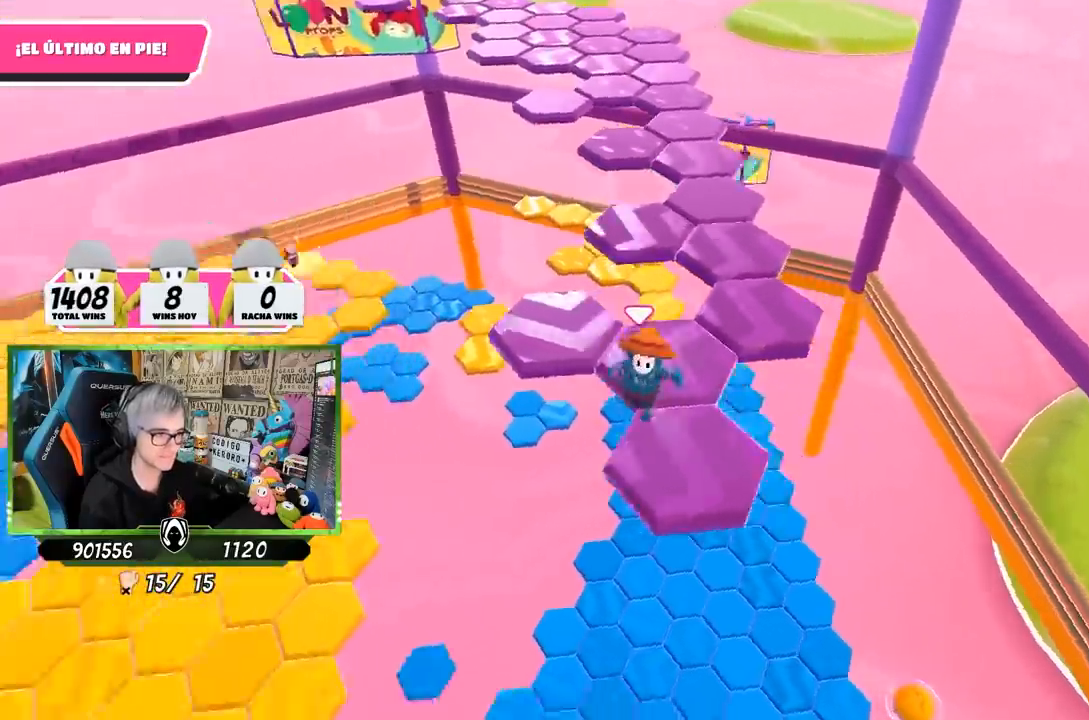
{"buttons": [], "left_stick": "up-right", "right_stick": "center", "events": [[17, "left_stick", "up"], [33, "right_stick", "down-left"], [167, "left_stick", "center"], [233, "right_stick", "center"], [500, "left_stick", "up-right"]]}
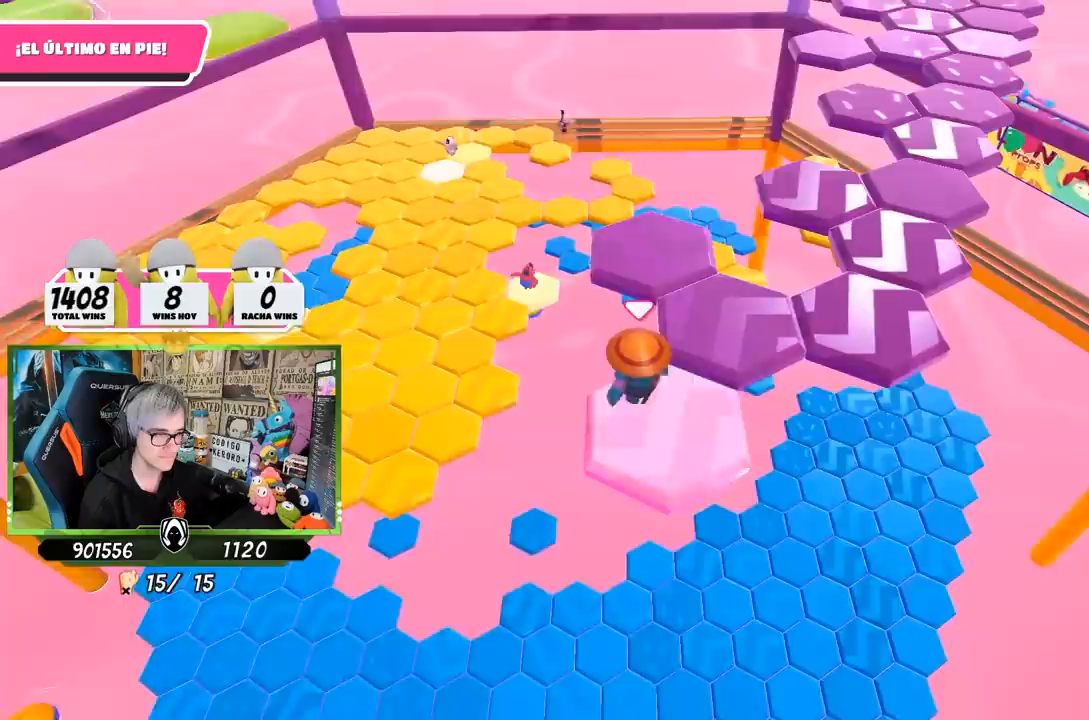
{"buttons": [], "left_stick": "up-right", "right_stick": "center", "events": [[200, "CROSS", "down"], [417, "CROSS", "up"]]}
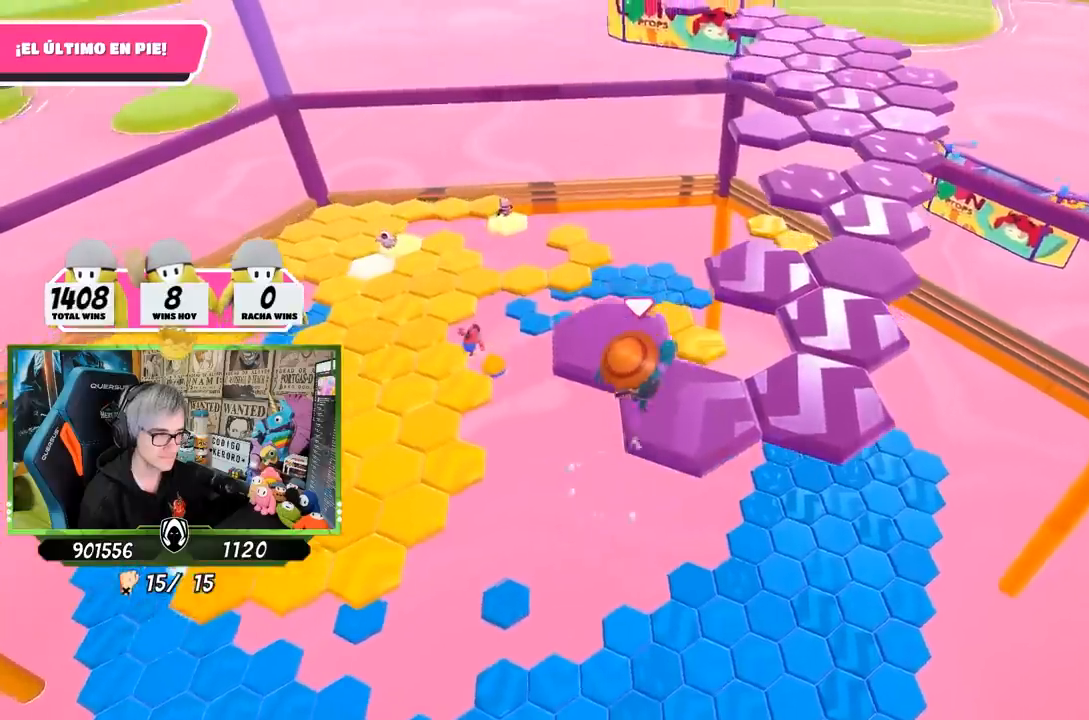
{"buttons": [], "left_stick": "center", "right_stick": "center", "events": [[100, "right_stick", "up-left"], [167, "left_stick", "down-left"], [233, "right_stick", "center"], [367, "left_stick", "center"]]}
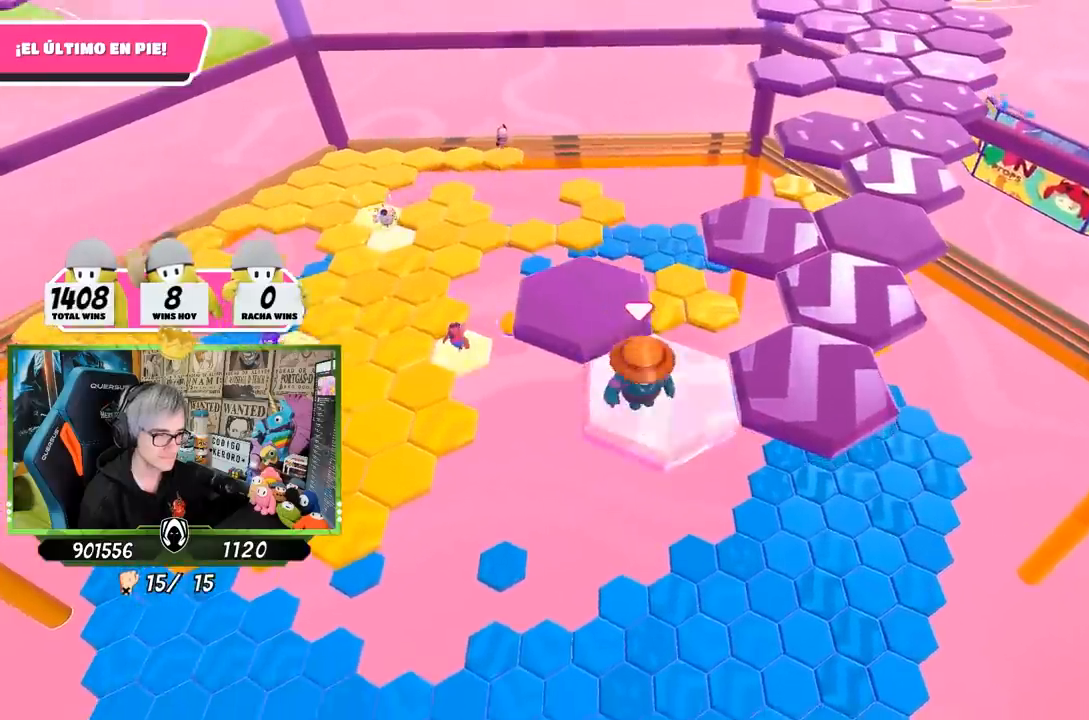
{"buttons": ["CROSS"], "left_stick": "up", "right_stick": "center", "events": [[200, "left_stick", "up-left"], [333, "CROSS", "down"], [500, "left_stick", "up"]]}
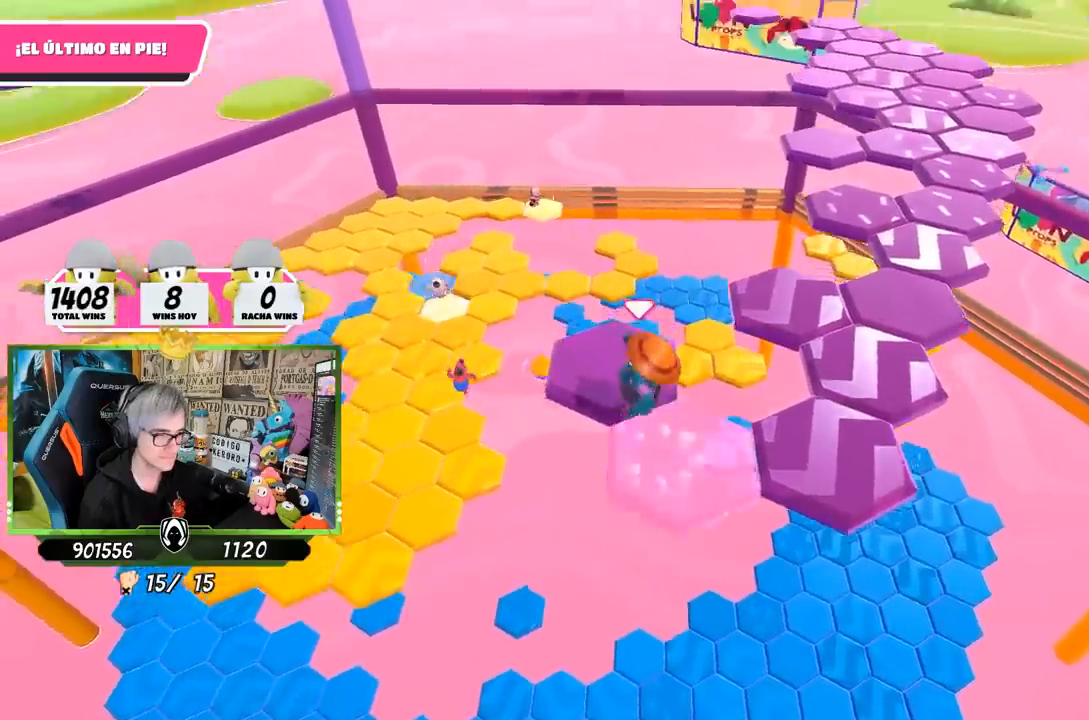
{"buttons": [], "left_stick": "up-right", "right_stick": "down-right", "events": [[33, "CROSS", "up"], [283, "right_stick", "down-right"], [333, "left_stick", "center"], [467, "left_stick", "up-right"]]}
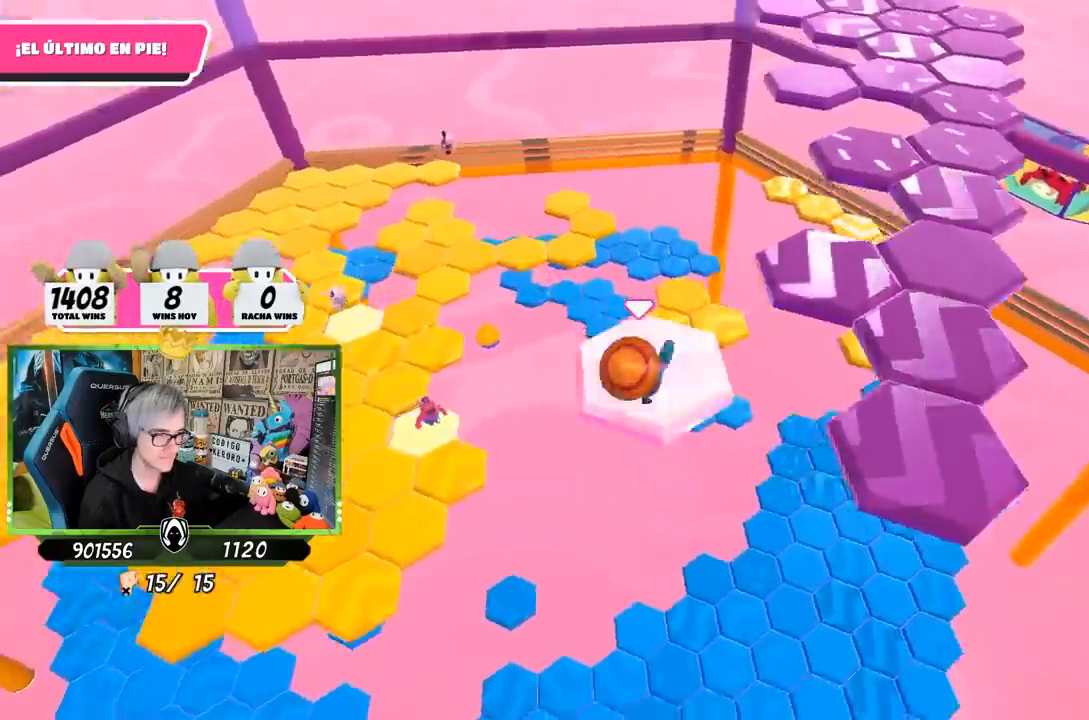
{"buttons": ["CROSS"], "left_stick": "right", "right_stick": "center", "events": [[117, "left_stick", "right"], [167, "right_stick", "center"], [417, "CROSS", "down"]]}
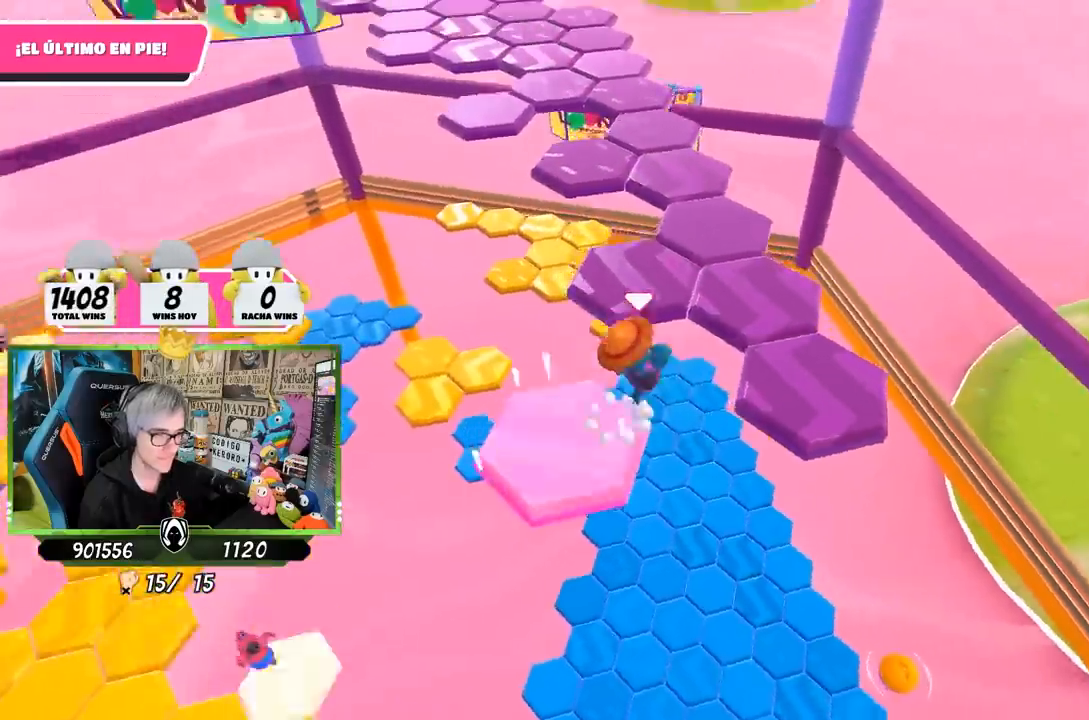
{"buttons": [], "left_stick": "center", "right_stick": "left", "events": [[100, "CROSS", "up"], [200, "right_stick", "left"], [300, "left_stick", "down"], [400, "left_stick", "left"], [500, "left_stick", "center"]]}
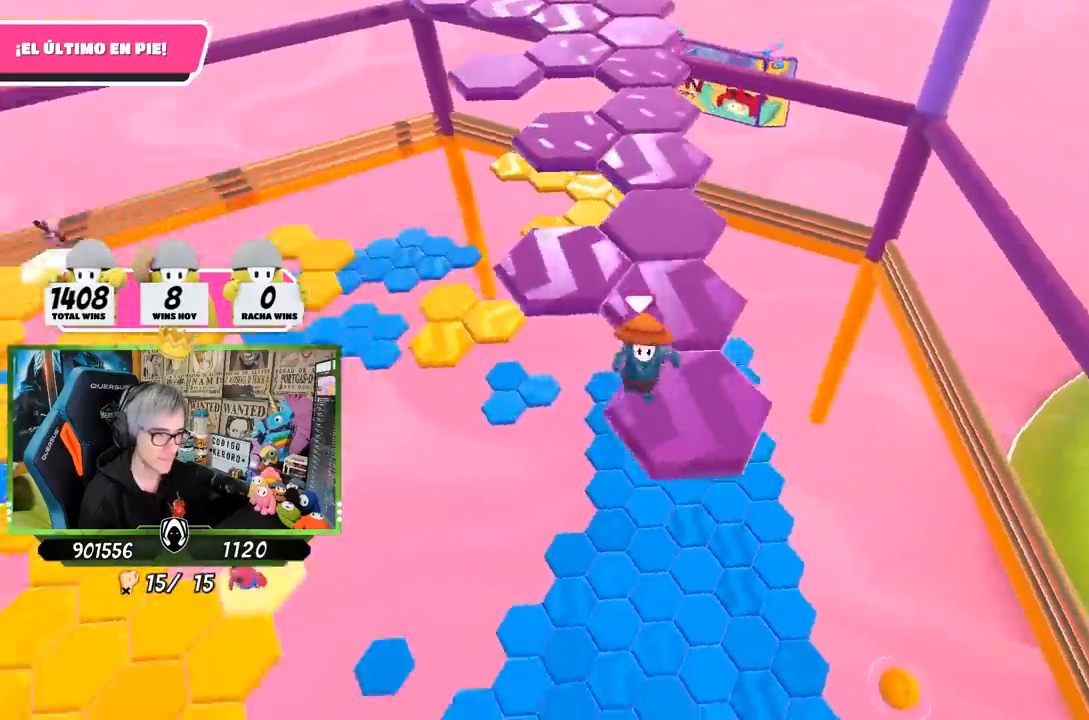
{"buttons": [], "left_stick": "up-right", "right_stick": "center", "events": [[167, "right_stick", "center"], [433, "left_stick", "up-right"]]}
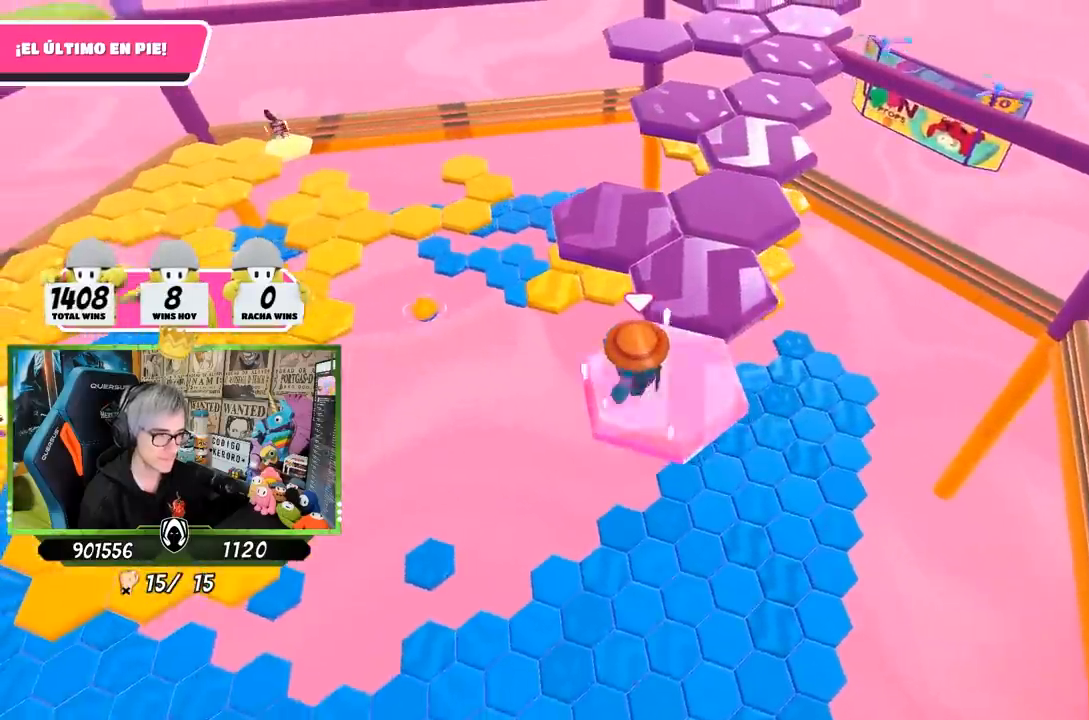
{"buttons": [], "left_stick": "up-right", "right_stick": "left", "events": [[83, "CROSS", "down"], [250, "CROSS", "up"], [400, "right_stick", "left"]]}